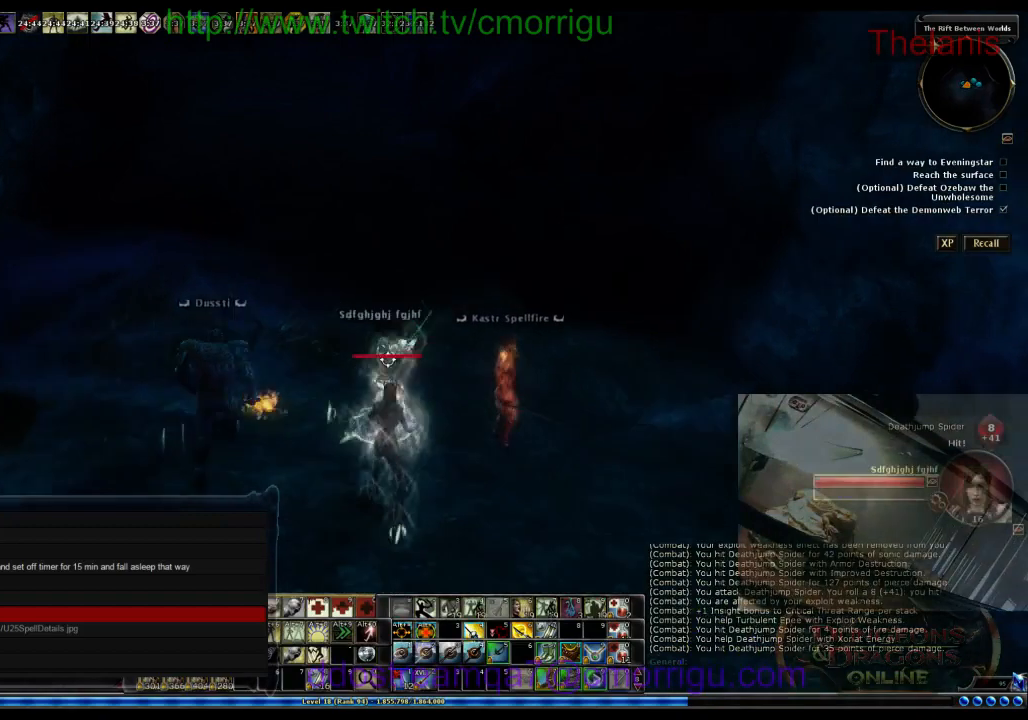
Gameplay with keyboard; each line is a JSON object with the keys held at the frame after it. "events" lists presses ("down") and releases ("up") of ".", "/", "0", "1", "2", "3", "4", "5", "6", "7", "8", "9", "a", "b", "backslash", "backspace", "c", "caps_lock", "comma", "ctrl_l", "ctrl_r", "d", "e", "equals", "escape", "f", "f1", "f10", "f11", "f12", "f2", "f3", "f4", "f5", "f6", "f7", "f8", "f9", "g", "h", "i", "j", "k", "l", "lbracket", "m", "minus", "n", "o", "p", "q", "quote", "r", "rbracket", "return", "s", "semicolon", "shift_l", "shift_r", "space", "t", "tab", "tilde", "u", "v", "w", "x", "y" and "z" between this image and that frame as [ms after this image, input, new state], when the widget could be followed in between. No other keys are recorded. Mouse input is not recorded.
{"keys": ["d", "w"], "events": [[333, "d", "down"], [433, "w", "down"]]}
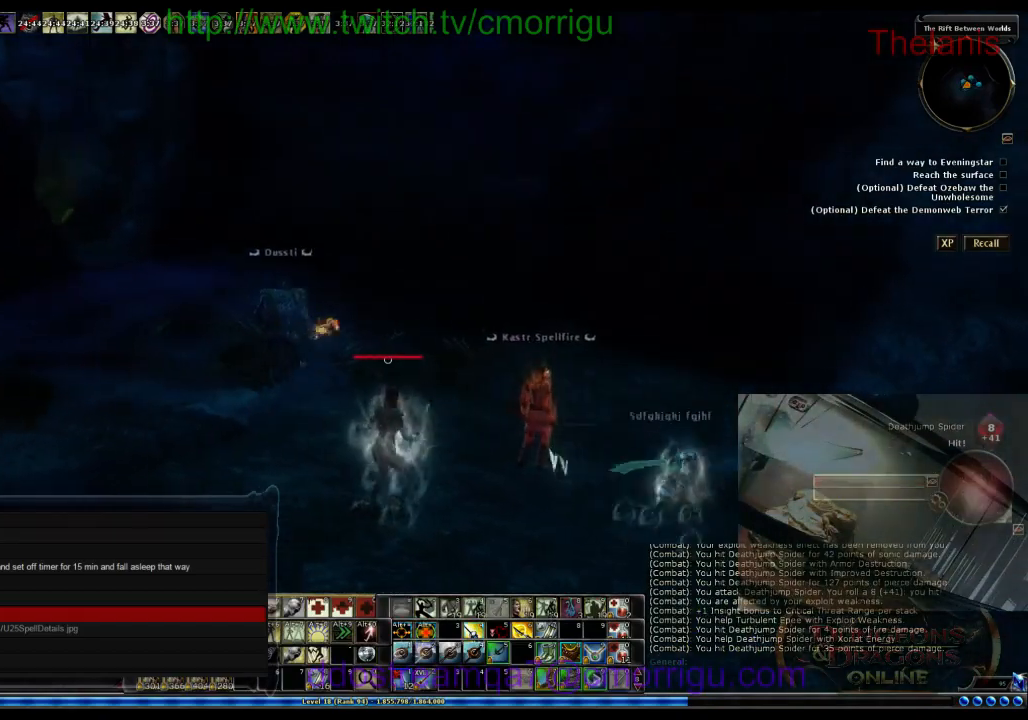
{"keys": ["w"], "events": [[133, "d", "up"]]}
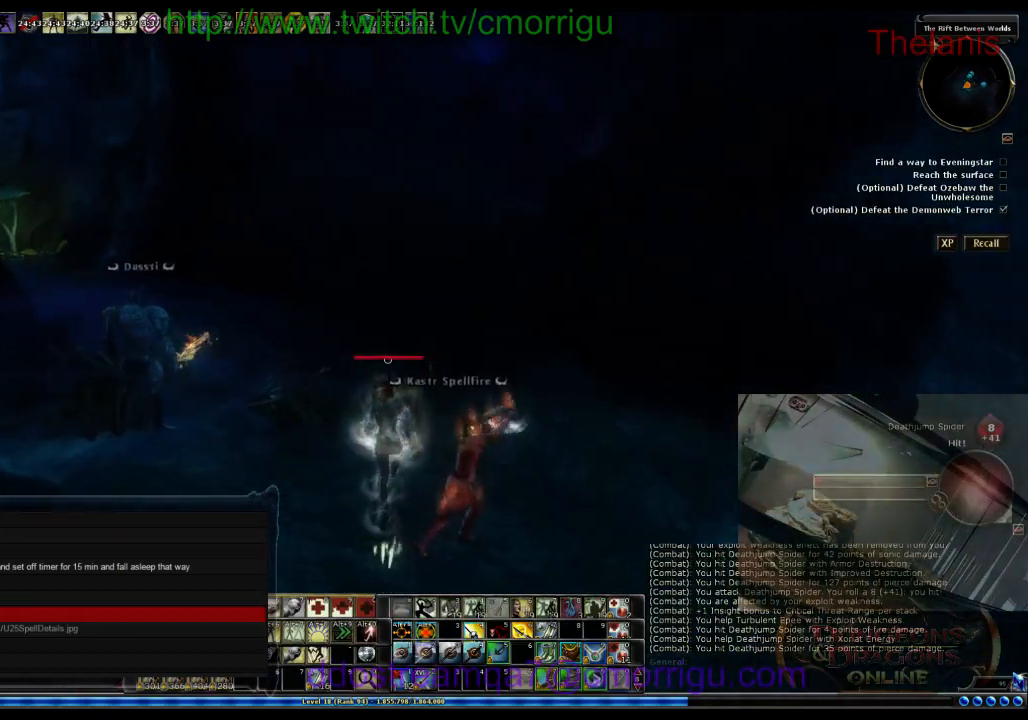
{"keys": [], "events": [[67, "w", "up"]]}
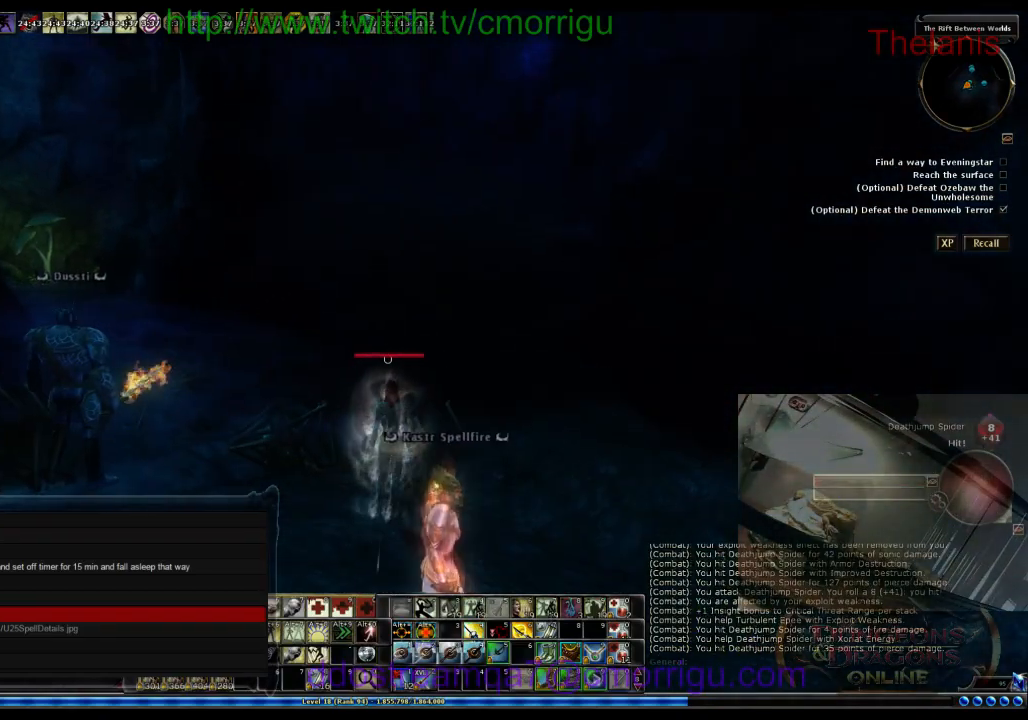
{"keys": [], "events": []}
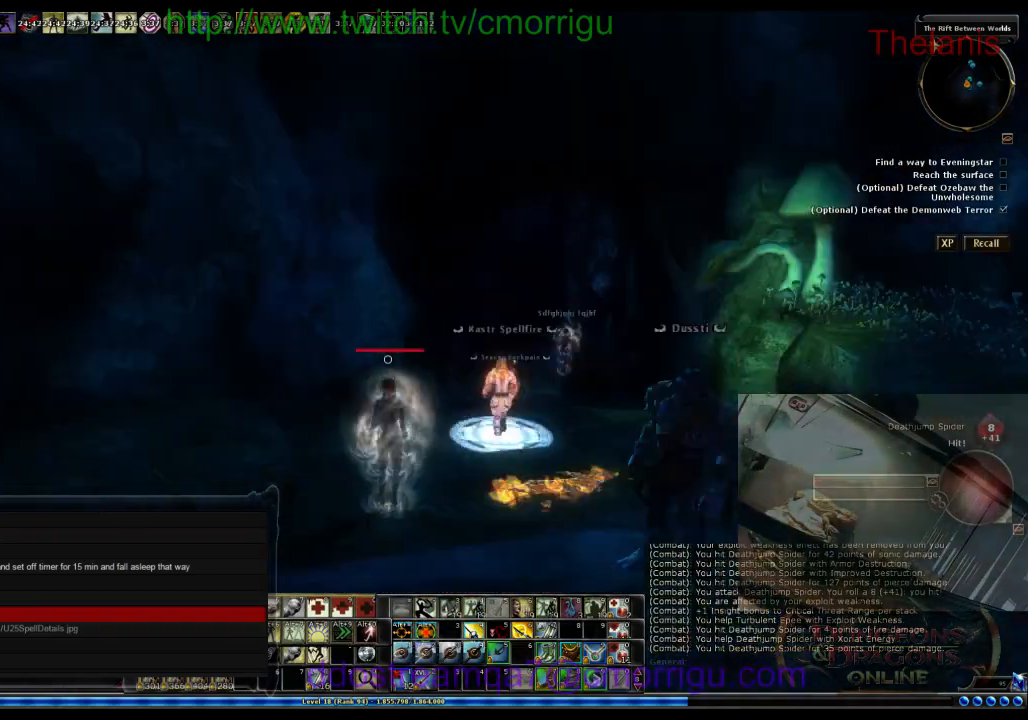
{"keys": ["d", "w"], "events": [[367, "d", "down"], [367, "w", "down"]]}
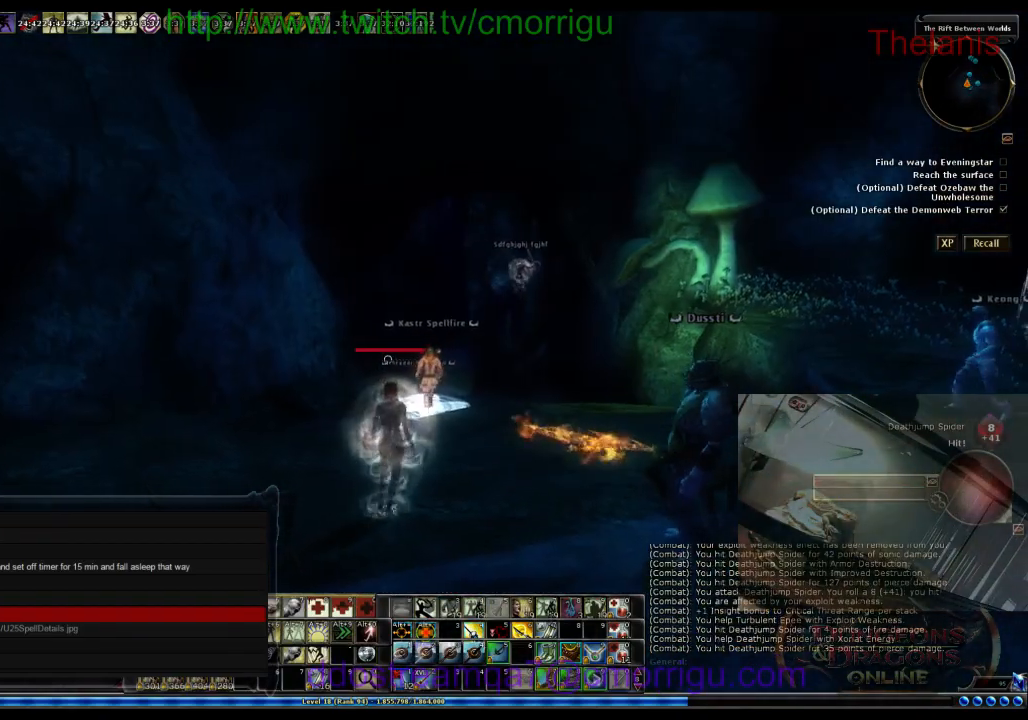
{"keys": ["w"], "events": [[267, "d", "up"]]}
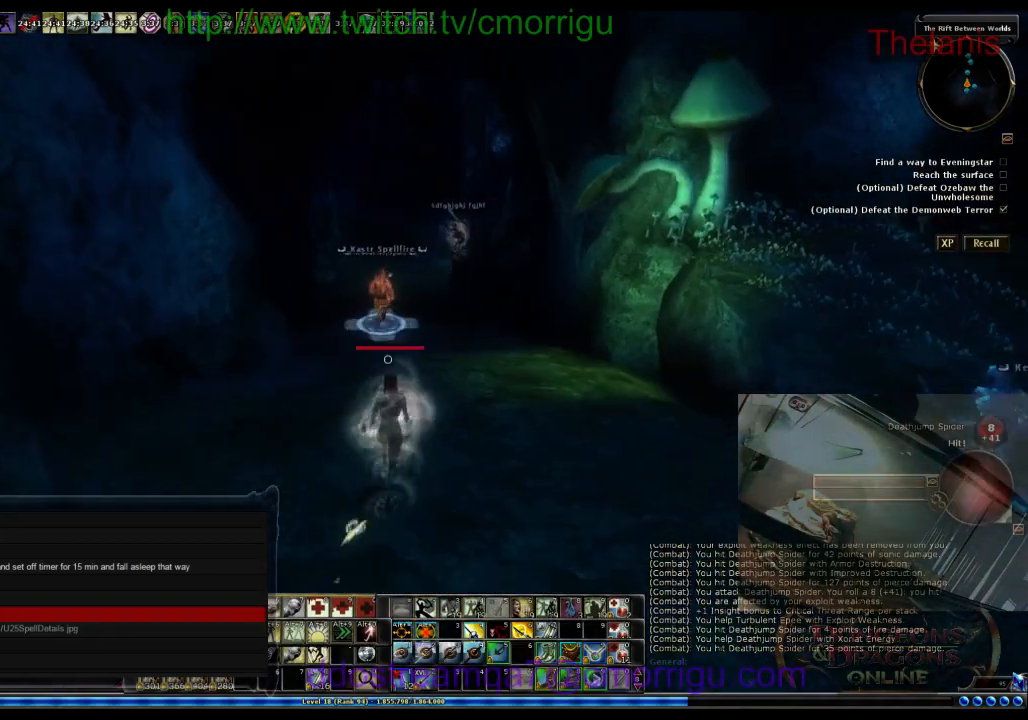
{"keys": ["w"], "events": []}
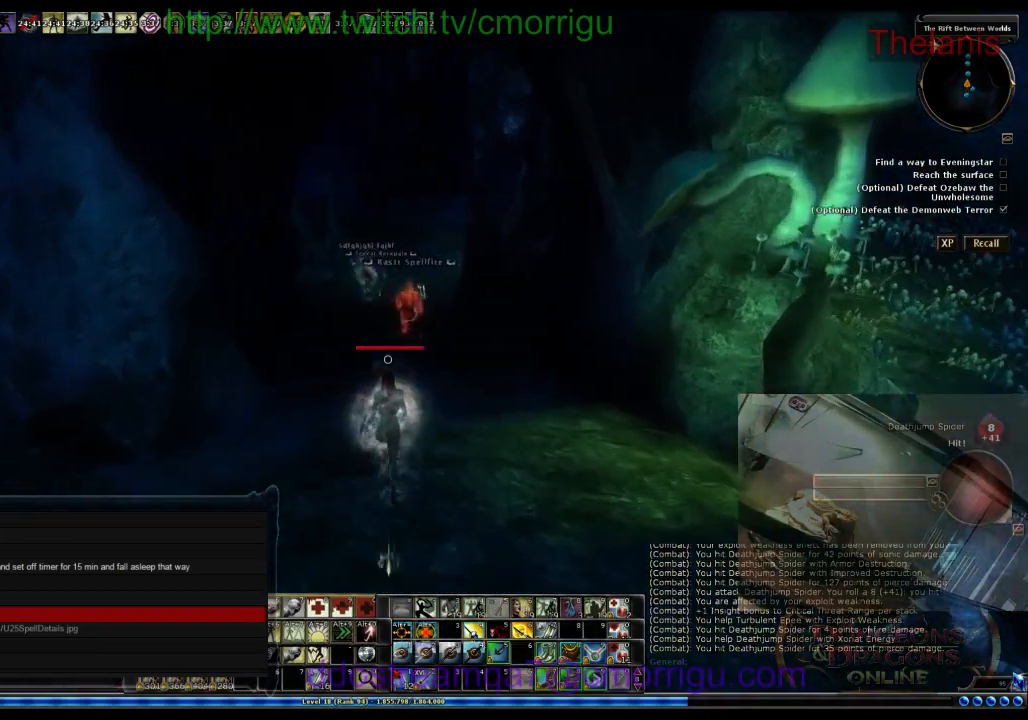
{"keys": ["w"], "events": []}
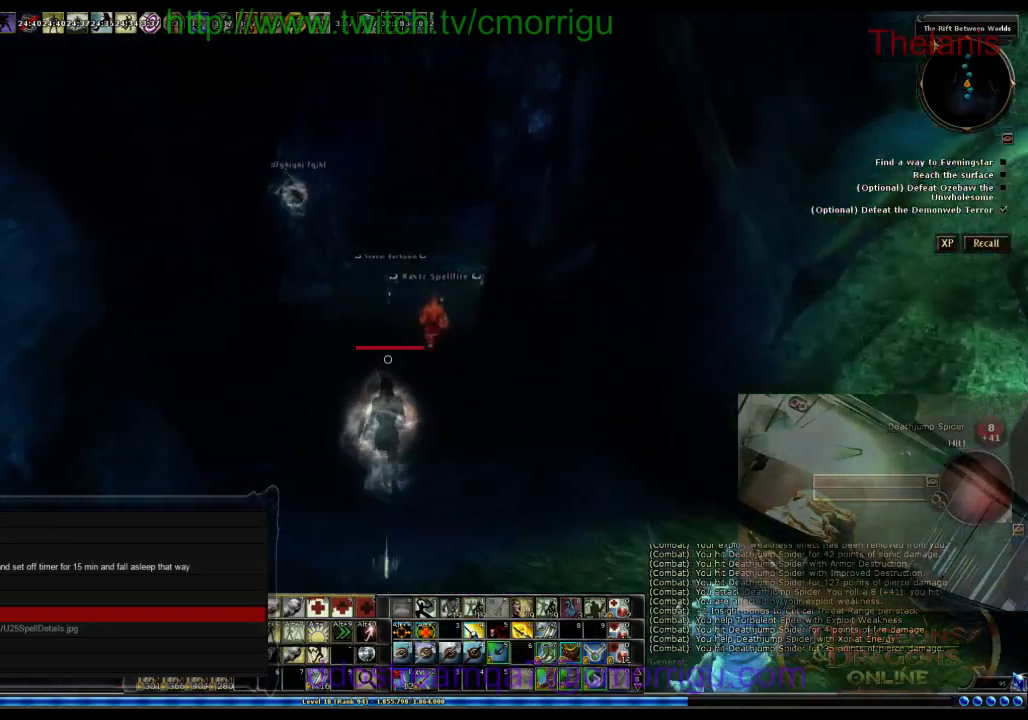
{"keys": ["w"], "events": []}
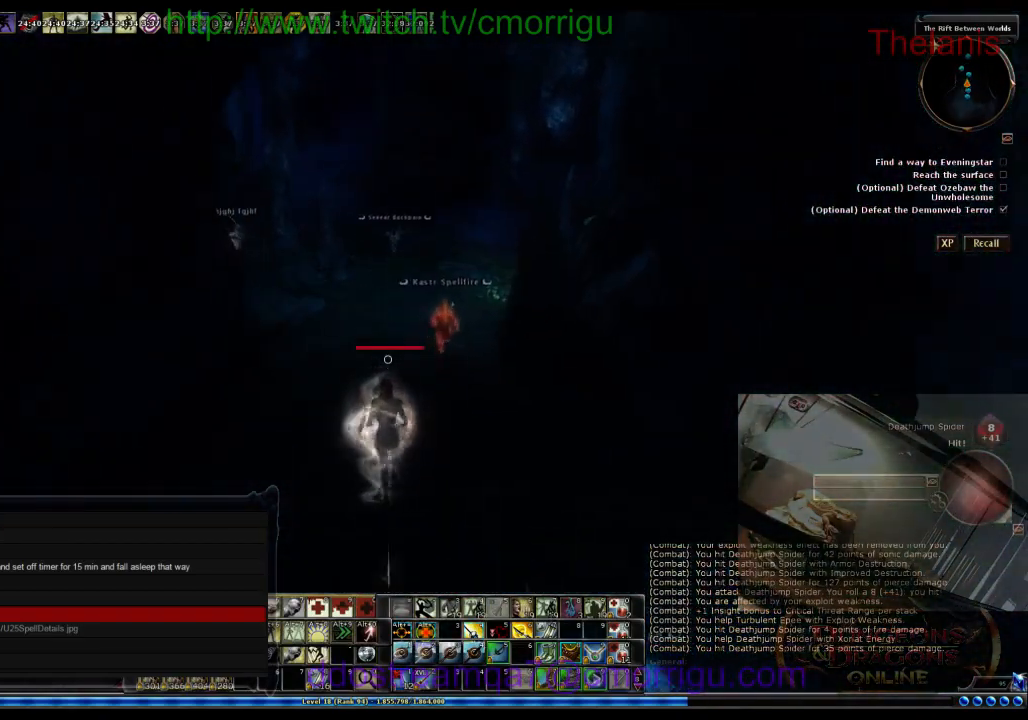
{"keys": ["w"], "events": []}
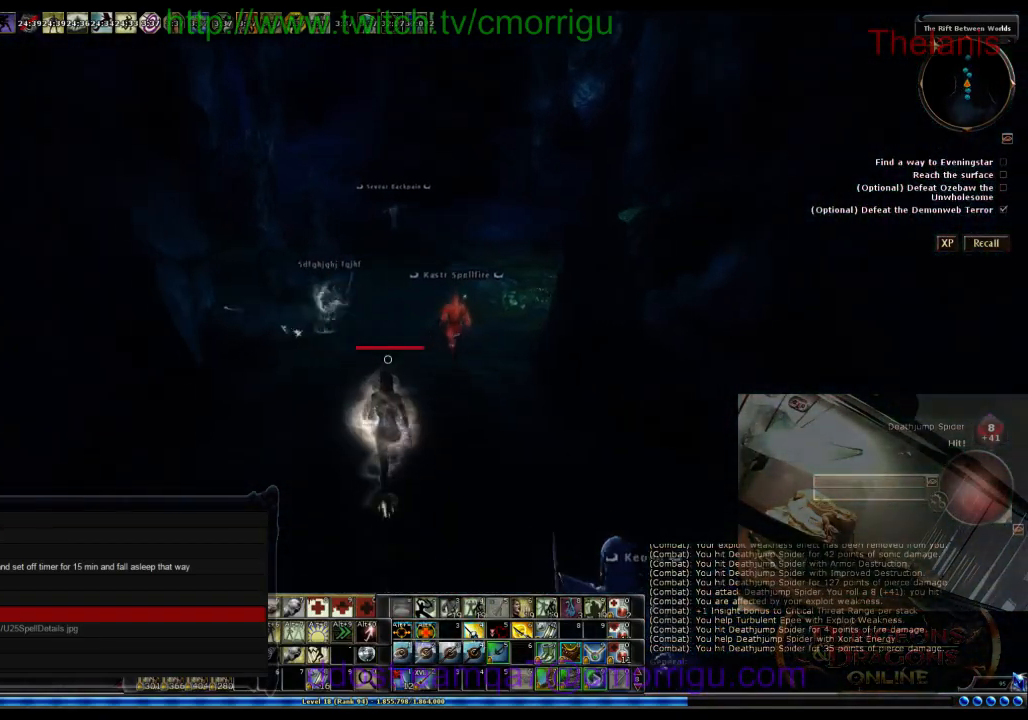
{"keys": ["w"], "events": []}
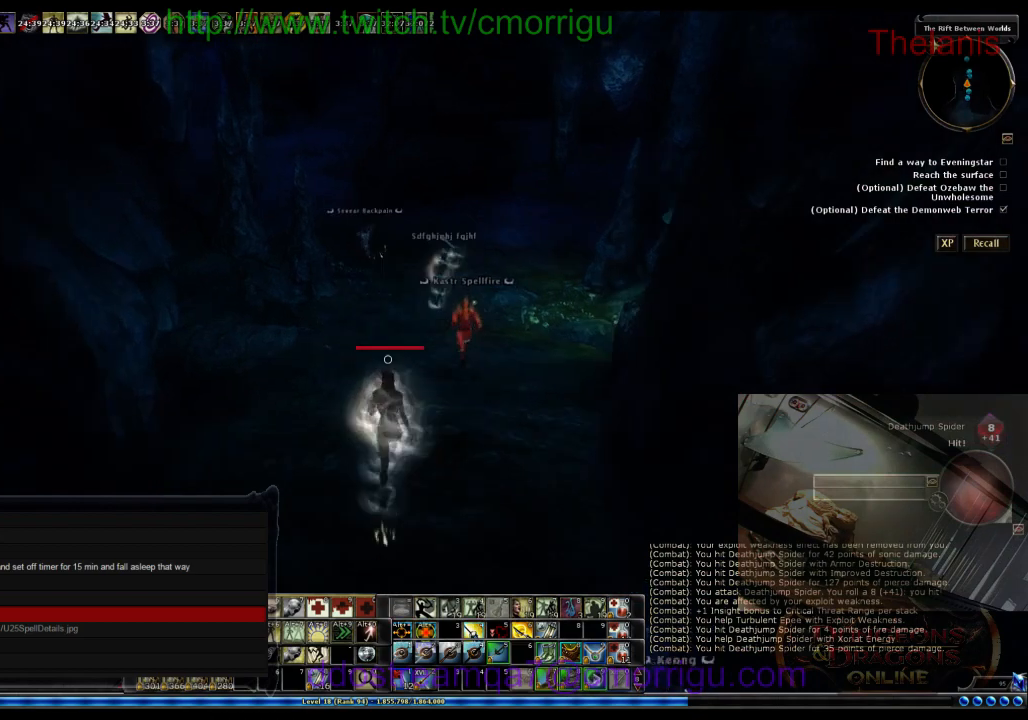
{"keys": ["w"], "events": []}
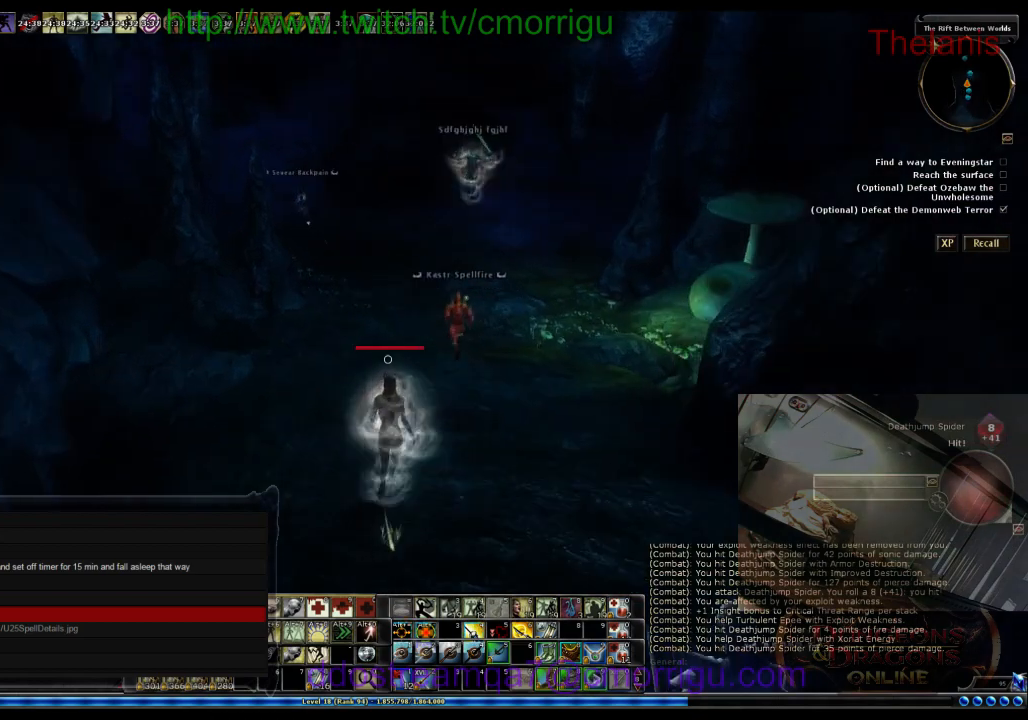
{"keys": ["w"], "events": []}
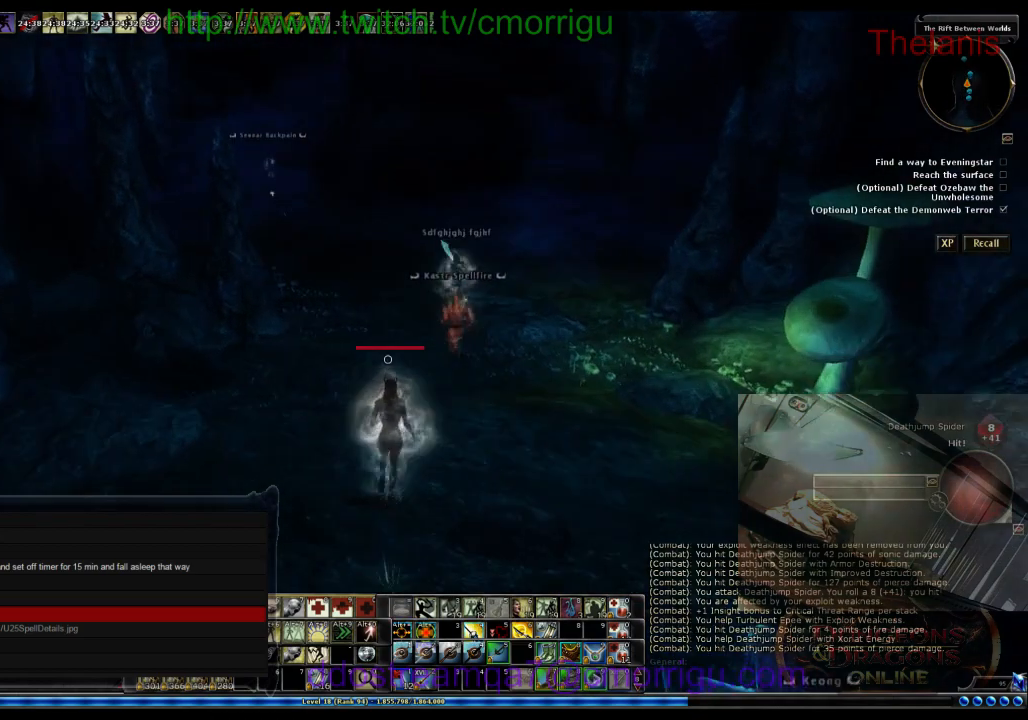
{"keys": ["w"], "events": []}
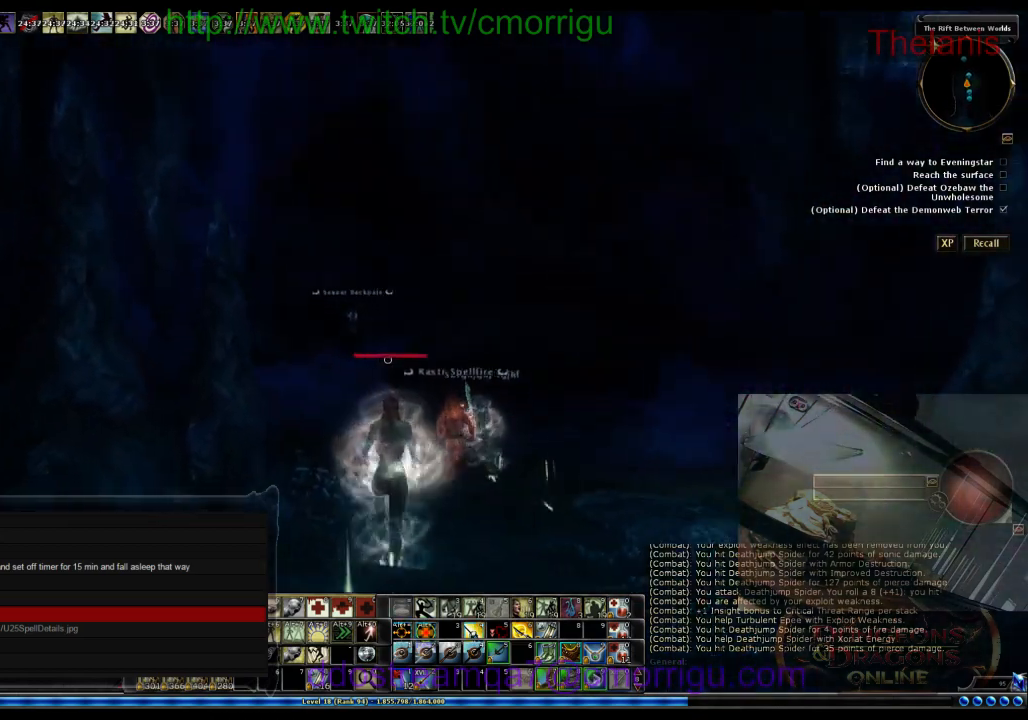
{"keys": ["w"], "events": []}
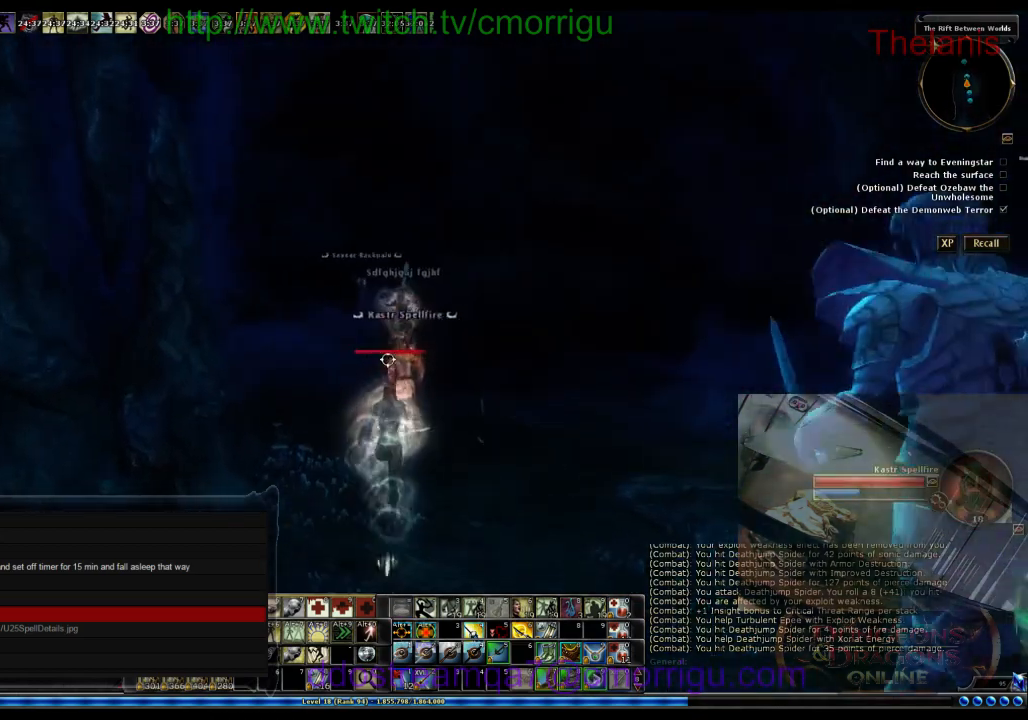
{"keys": ["w"], "events": []}
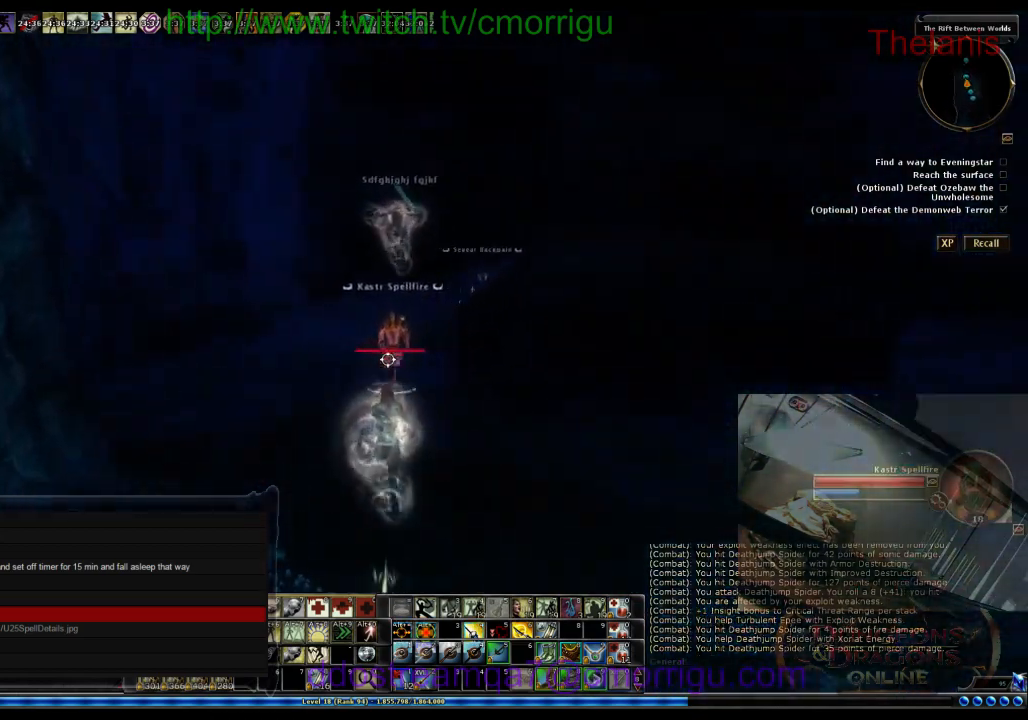
{"keys": ["w"], "events": []}
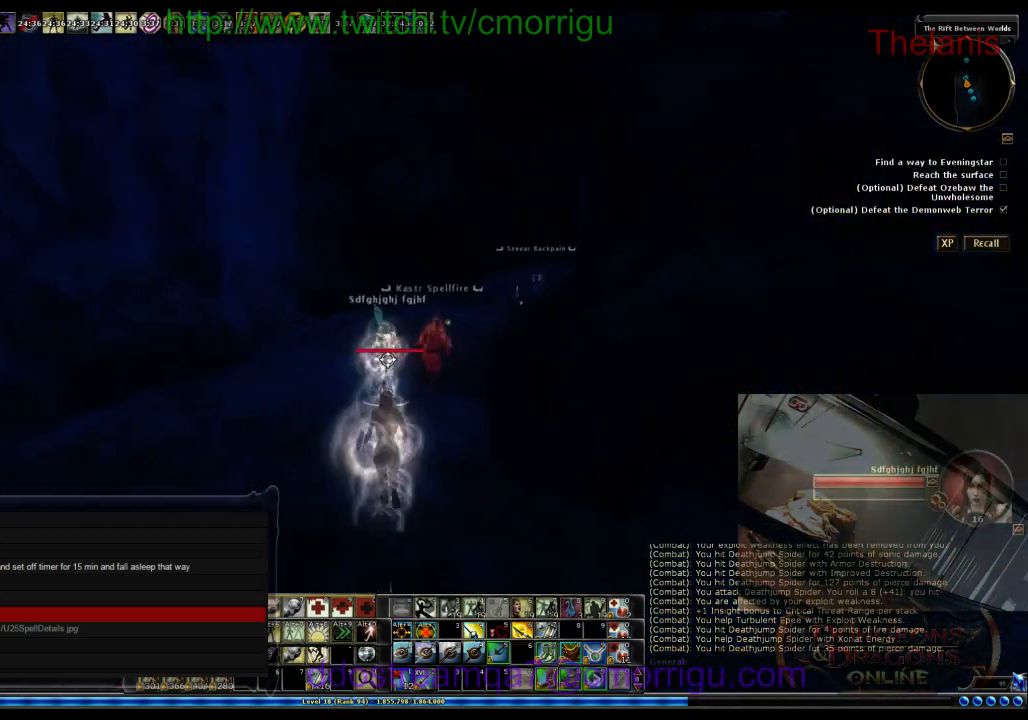
{"keys": ["w"], "events": []}
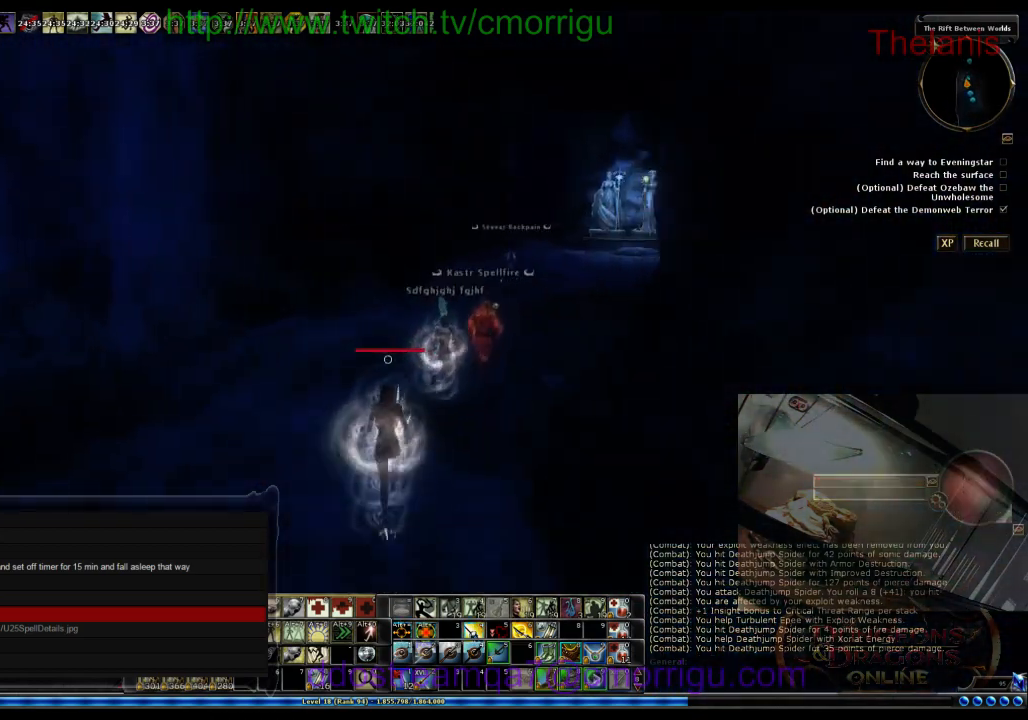
{"keys": ["w"], "events": []}
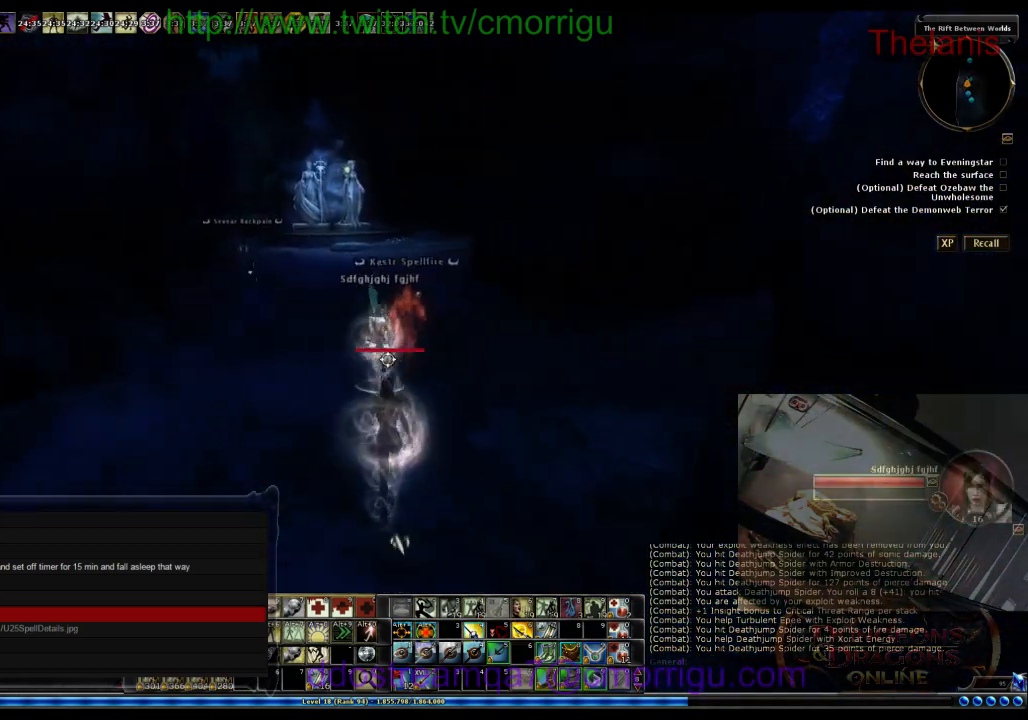
{"keys": ["w"], "events": []}
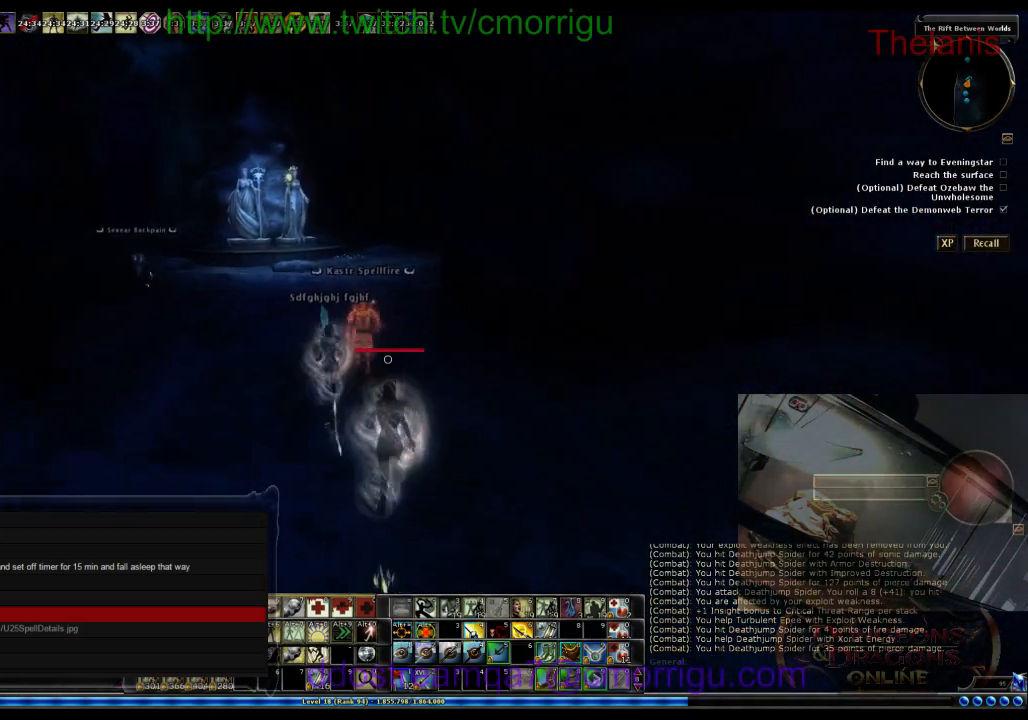
{"keys": ["w"], "events": []}
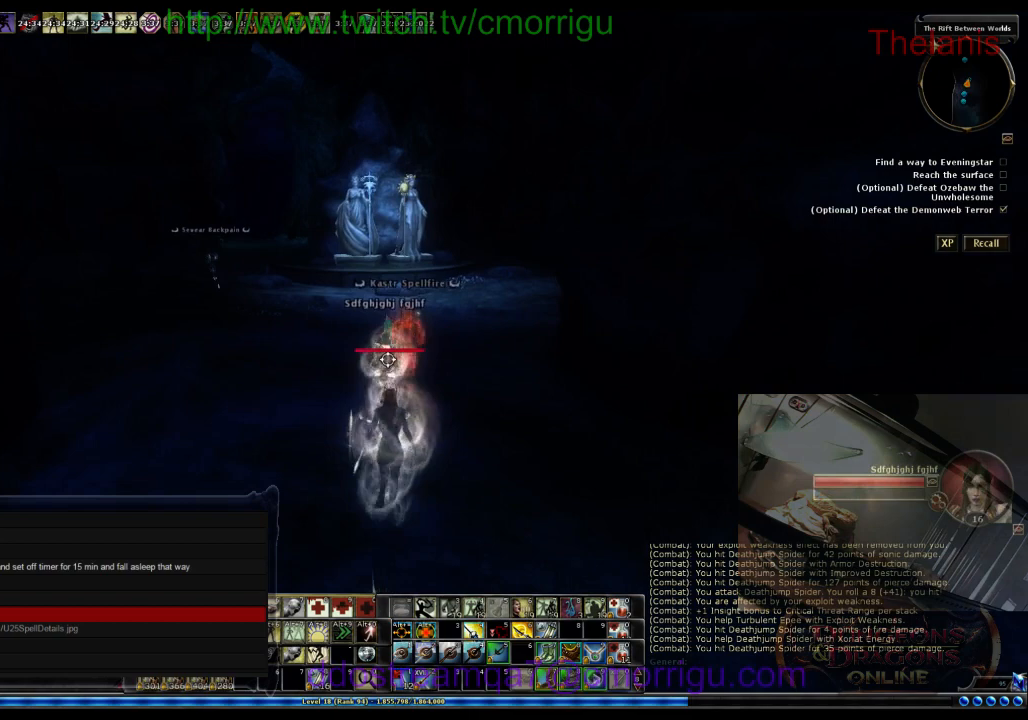
{"keys": ["w"], "events": []}
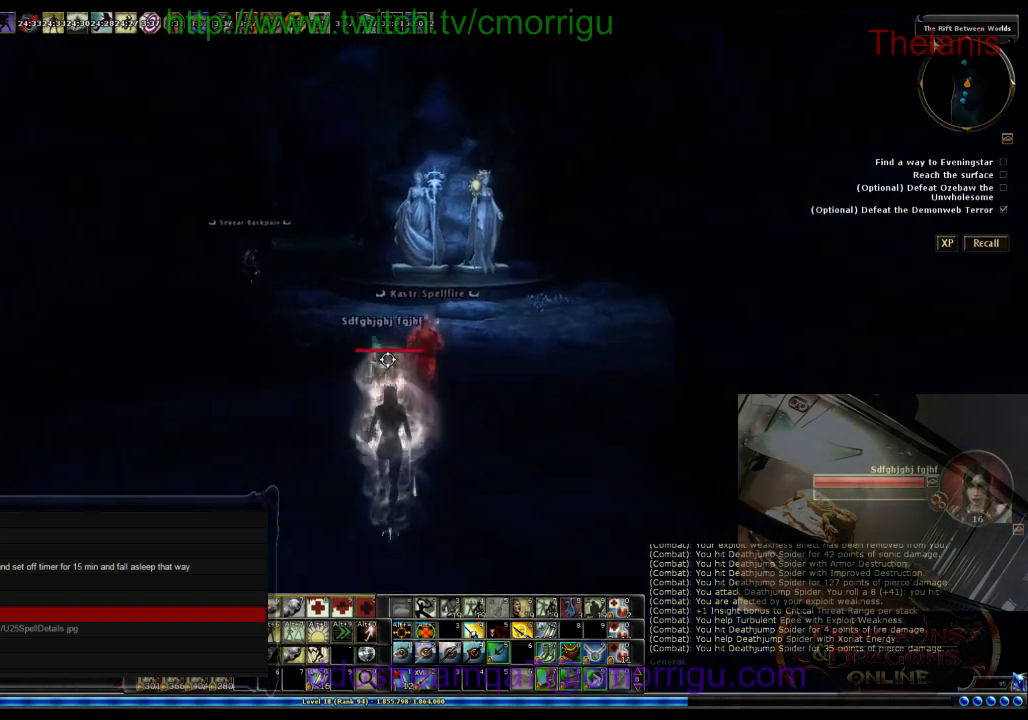
{"keys": ["w"], "events": []}
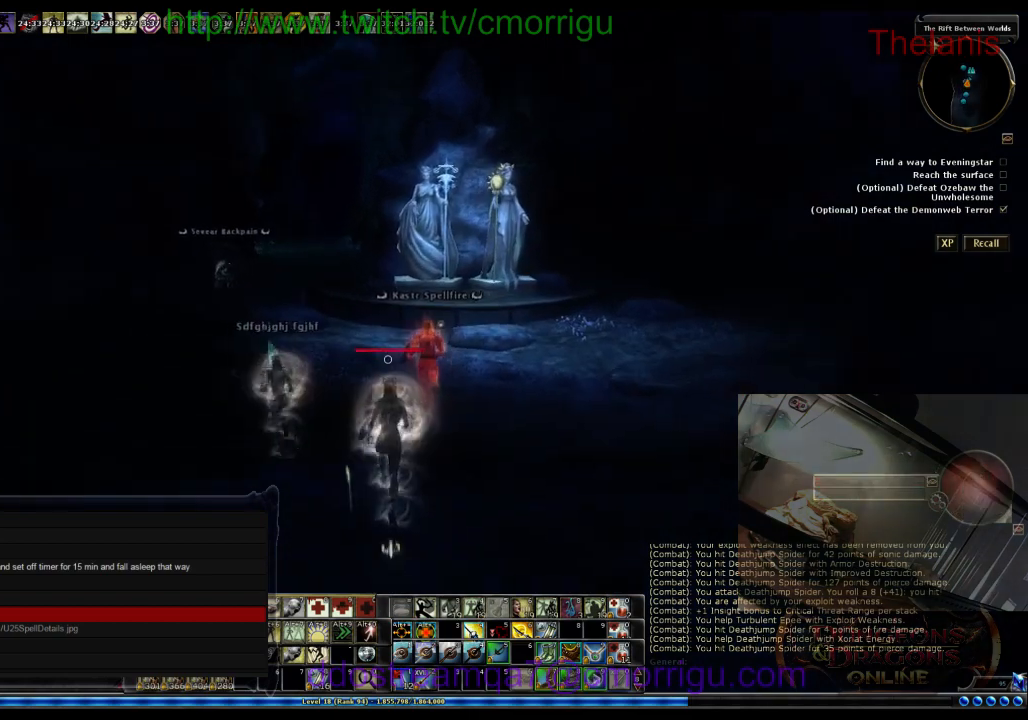
{"keys": ["w"], "events": []}
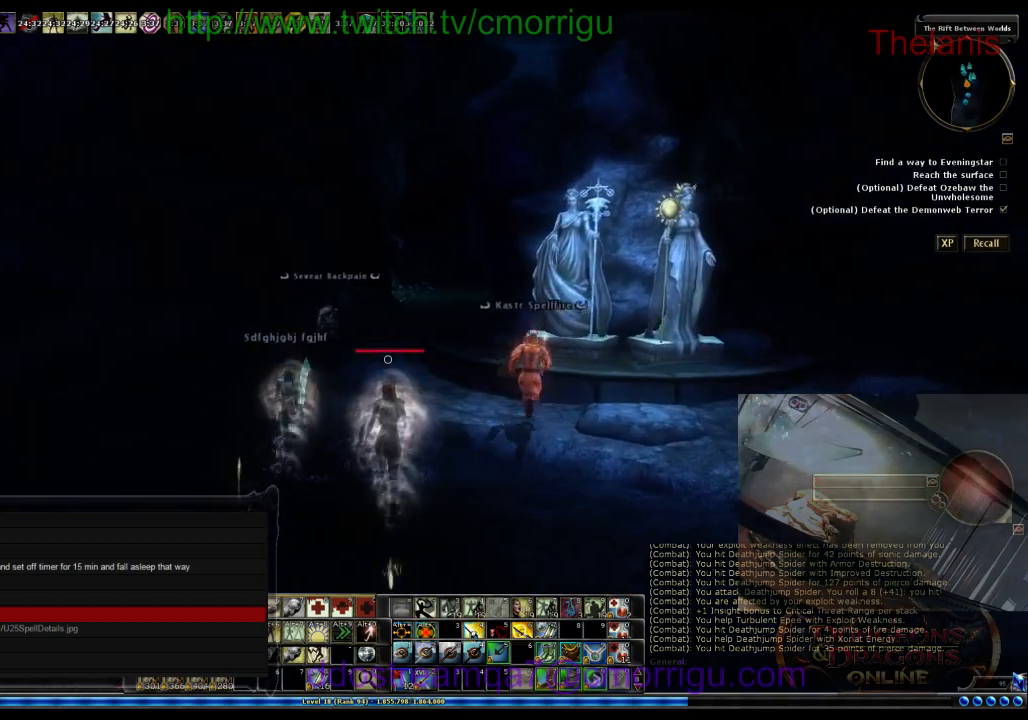
{"keys": ["w"], "events": []}
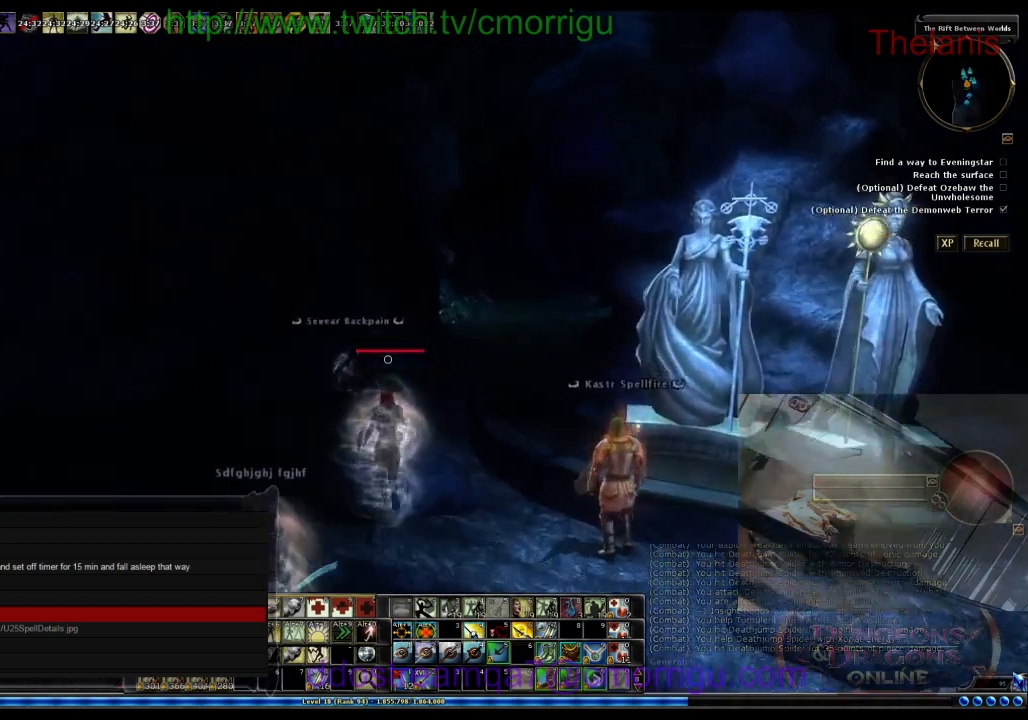
{"keys": [], "events": [[167, "w", "up"]]}